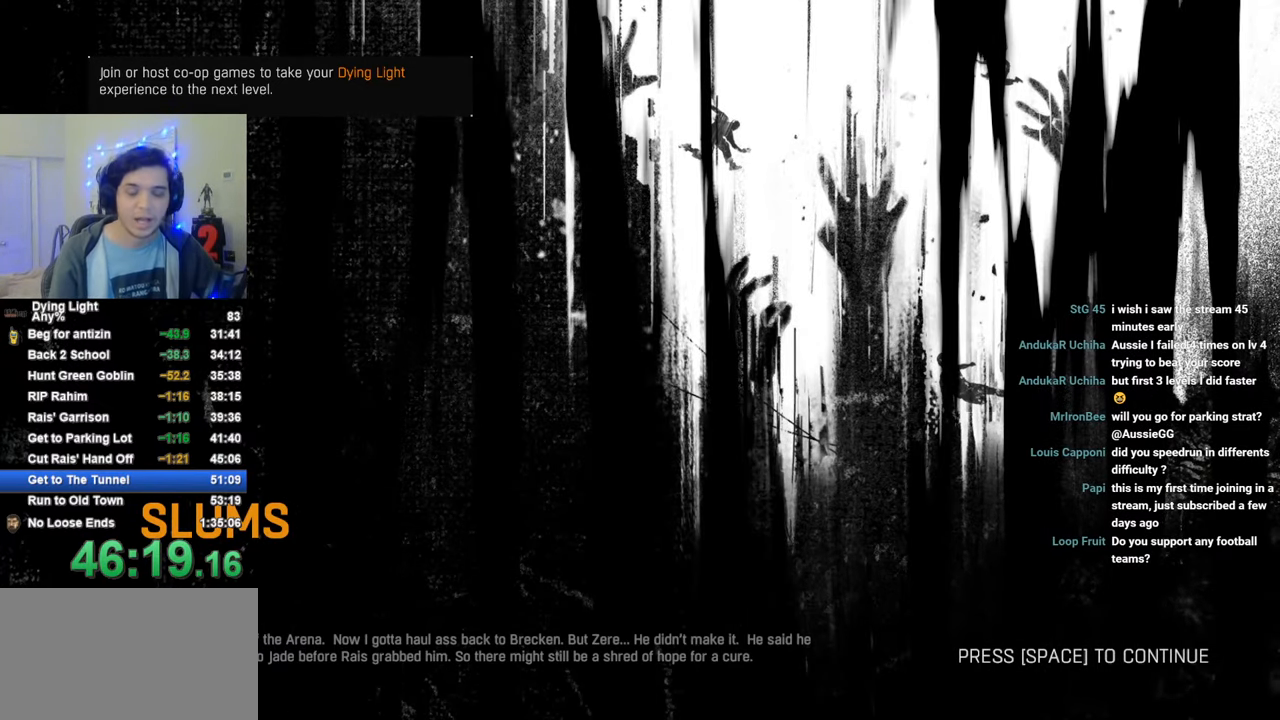
Gameplay with keyboard and mouse; each line is a JSON object with the keys and mouse buttons held at the frame after it. "events" lists presses ("down") and releases ("up") of "1", "2", "3", "4", "5", "a", "alt", "c", "caps_lock", "ctrl", "d", "e", "f", "g", "q", "r", "s", "shift", "space", "t", "tab", "v", "w", "x", "z", "mouse_left", "mouse_wheel" and "mouse_right" between this image and that frame as [ms after this image, input, new state], when the widget could be followed in between. "mouse_left", "mouse_wheel", "mouse_right" = the "left", "wheel", "right" buttons of the "mouse" list. No other keys are recorded. "wheel" means that the mouse wheel is clicked or scrolled. "mouse_move" is the direction in which the mouse moves at that frame (one of eight, or "still"), when it could be read.
{"keys": ["caps_lock"], "mouse": [], "mouse_move": "still", "events": [[66, "caps_lock", "down"], [166, "caps_lock", "up"], [266, "caps_lock", "down"], [350, "caps_lock", "up"], [450, "caps_lock", "down"]]}
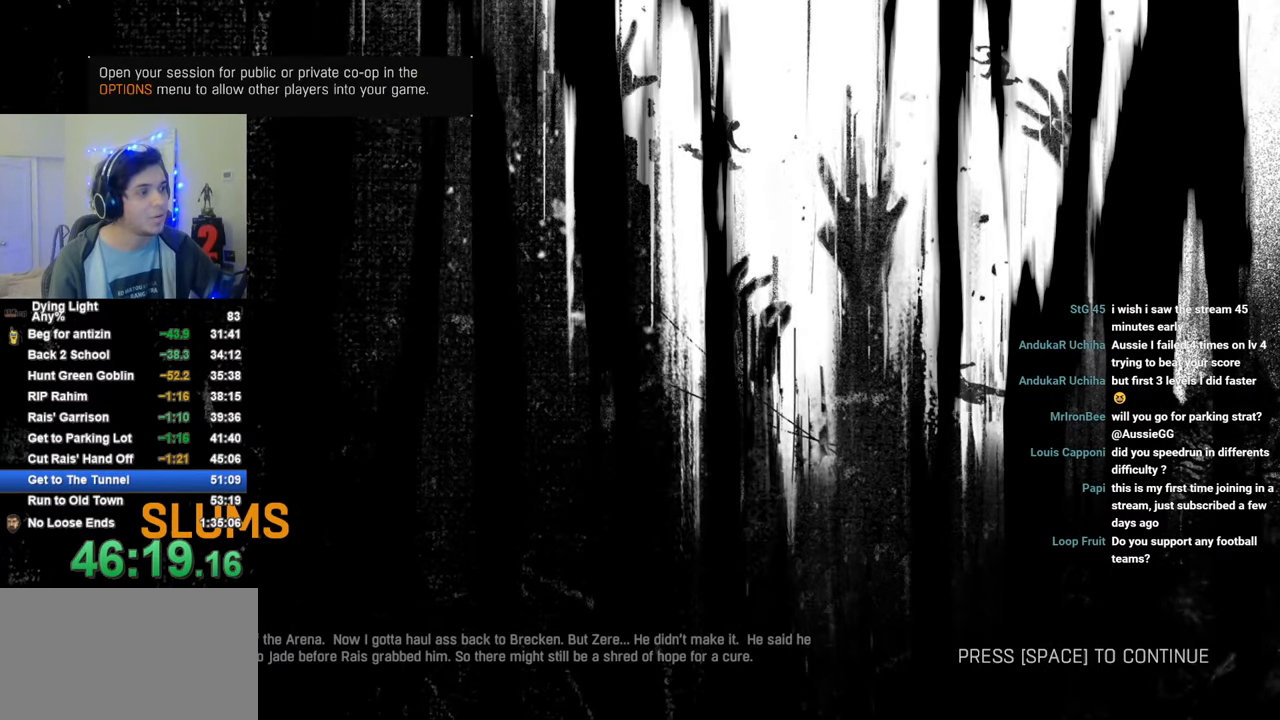
{"keys": ["caps_lock"], "mouse": [], "mouse_move": "still", "events": [[33, "caps_lock", "up"], [83, "caps_lock", "down"], [183, "caps_lock", "up"], [266, "caps_lock", "down"], [316, "caps_lock", "up"], [466, "caps_lock", "down"]]}
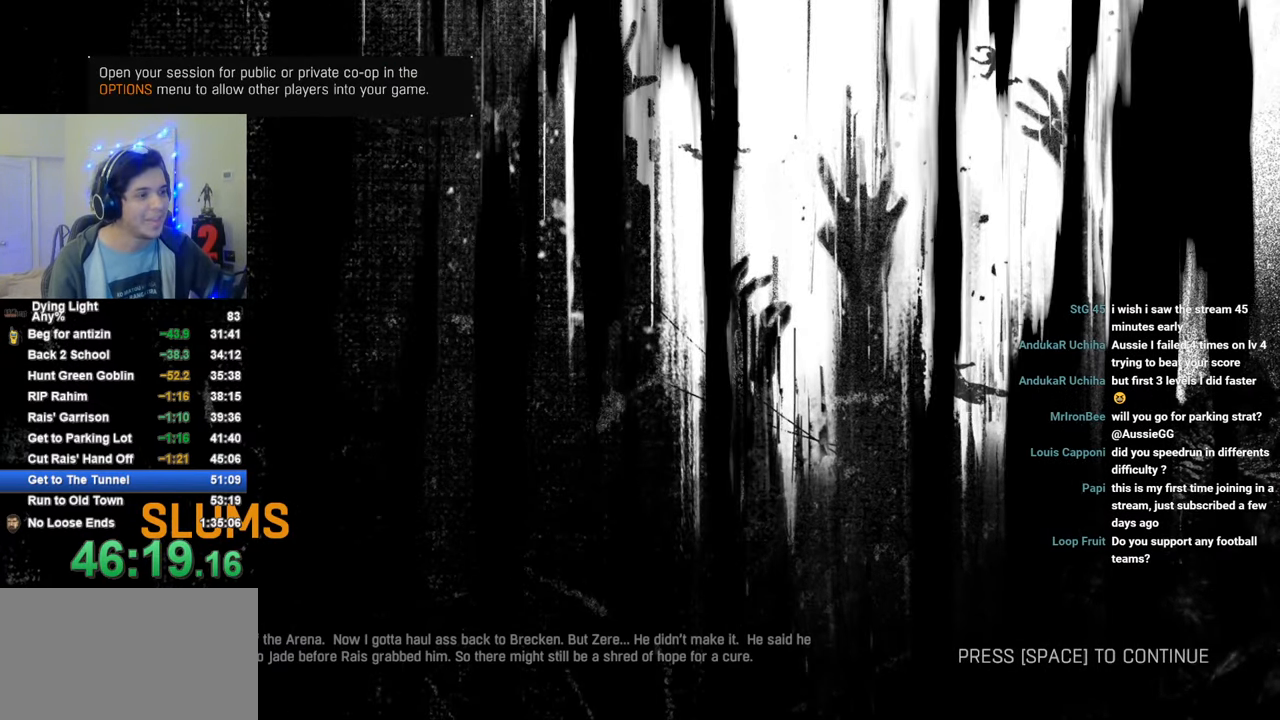
{"keys": [], "mouse": [], "mouse_move": "still", "events": [[50, "caps_lock", "up"], [250, "caps_lock", "down"], [283, "caps_lock", "up"], [383, "caps_lock", "down"], [483, "caps_lock", "up"]]}
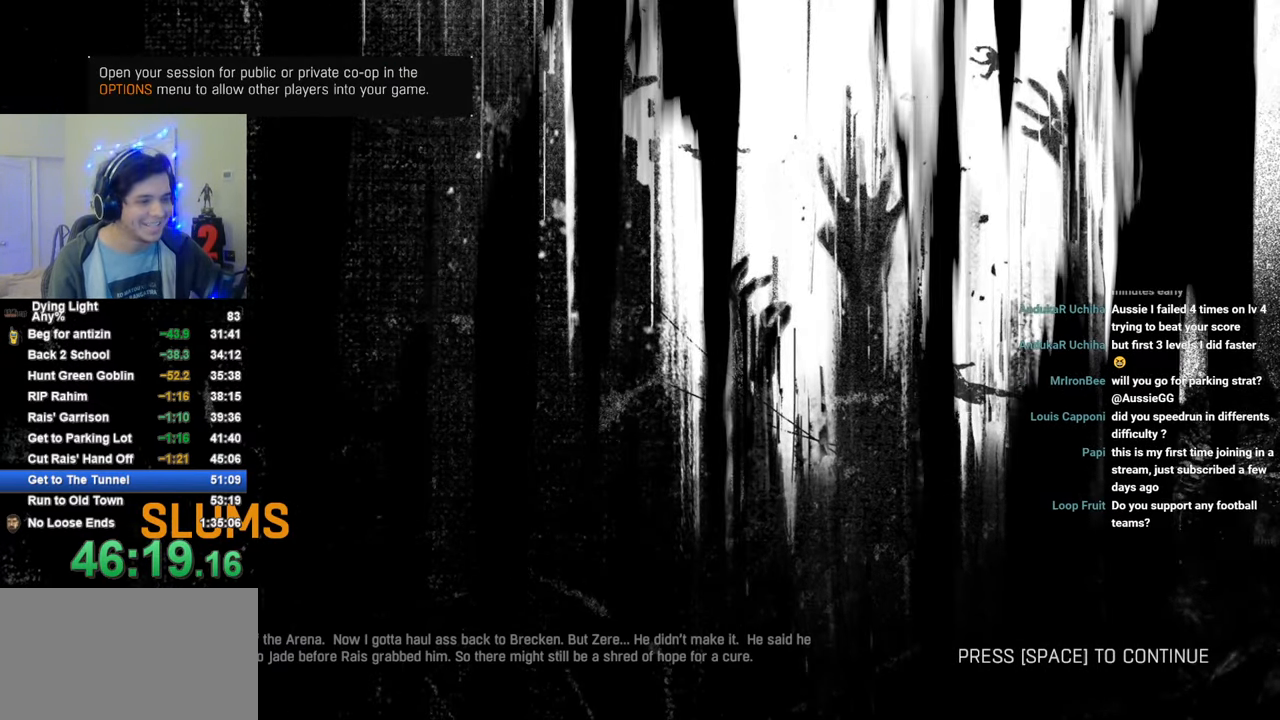
{"keys": [], "mouse": [], "mouse_move": "still", "events": [[216, "caps_lock", "down"], [266, "caps_lock", "up"], [350, "caps_lock", "down"], [450, "caps_lock", "up"]]}
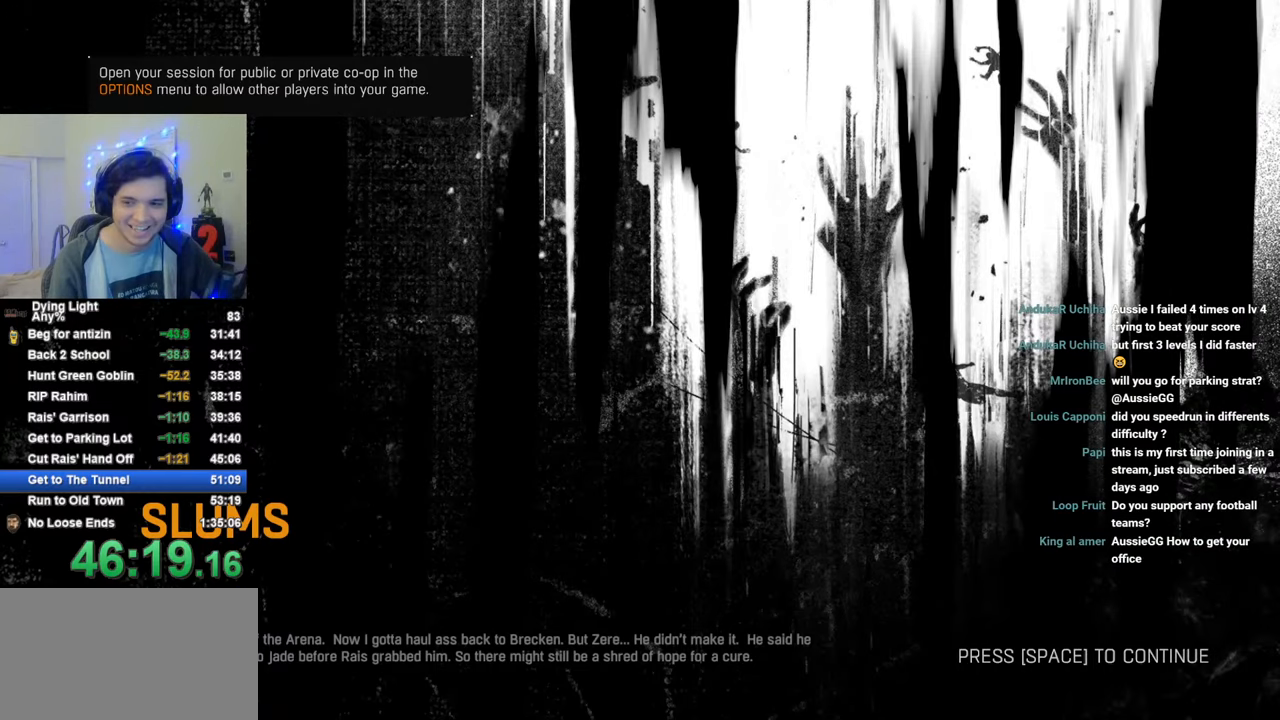
{"keys": [], "mouse": [], "mouse_move": "still", "events": [[233, "caps_lock", "down"], [283, "caps_lock", "up"], [366, "caps_lock", "down"], [416, "caps_lock", "up"]]}
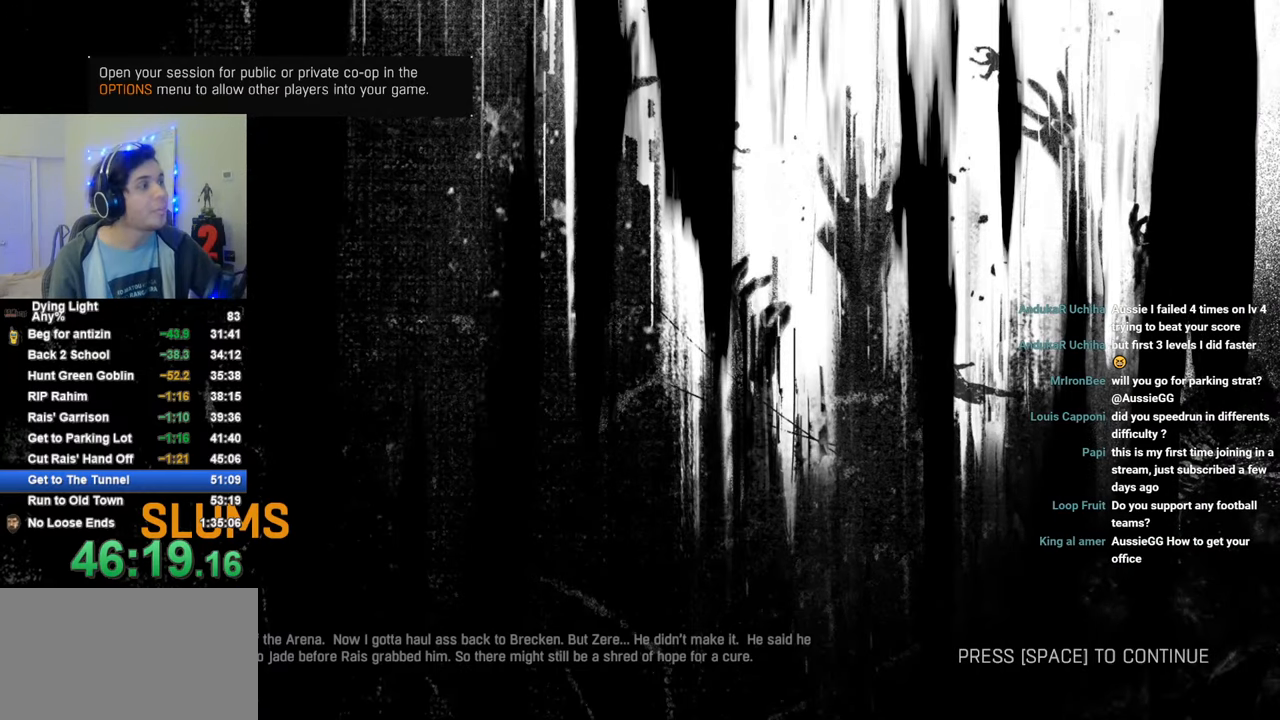
{"keys": [], "mouse": [], "mouse_move": "still", "events": [[383, "caps_lock", "down"], [483, "caps_lock", "up"]]}
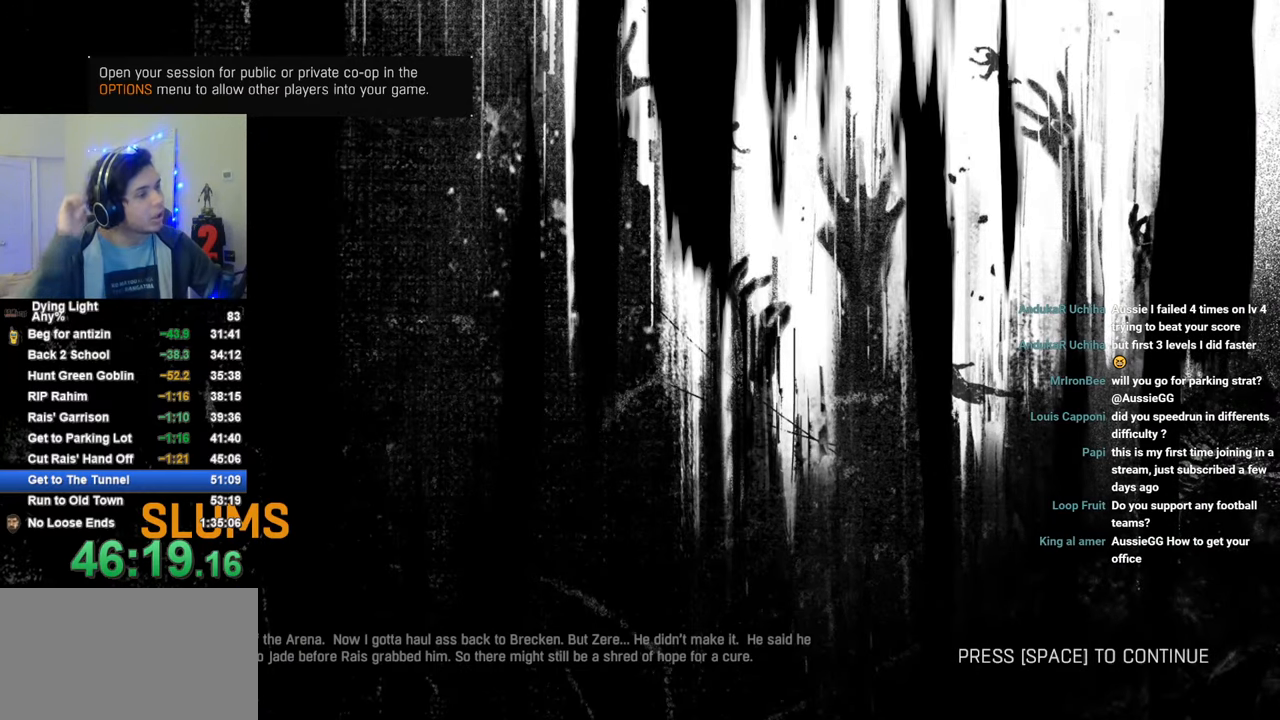
{"keys": ["caps_lock"], "mouse": [], "mouse_move": "still", "events": [[83, "caps_lock", "down"], [166, "caps_lock", "up"], [266, "caps_lock", "down"], [300, "caps_lock", "up"], [450, "caps_lock", "down"]]}
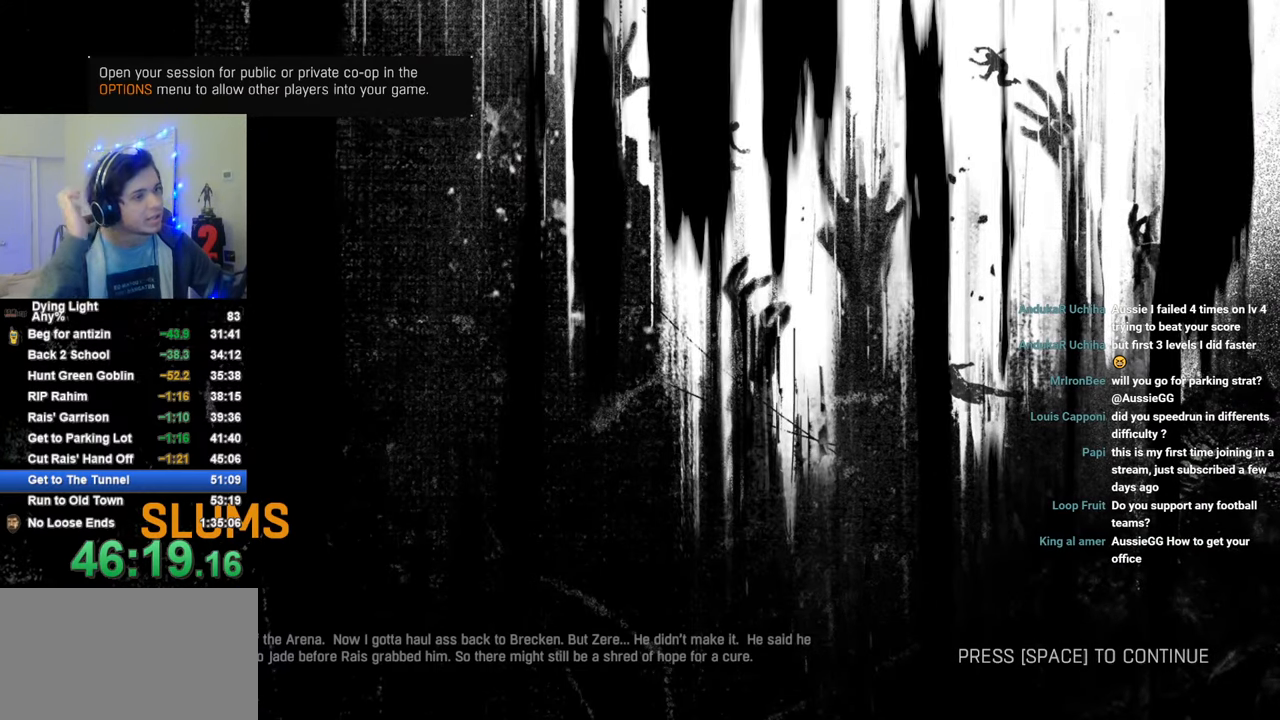
{"keys": ["caps_lock"], "mouse": [], "mouse_move": "still", "events": [[33, "caps_lock", "up"], [133, "caps_lock", "down"], [233, "caps_lock", "up"], [316, "caps_lock", "down"], [366, "caps_lock", "up"], [466, "caps_lock", "down"]]}
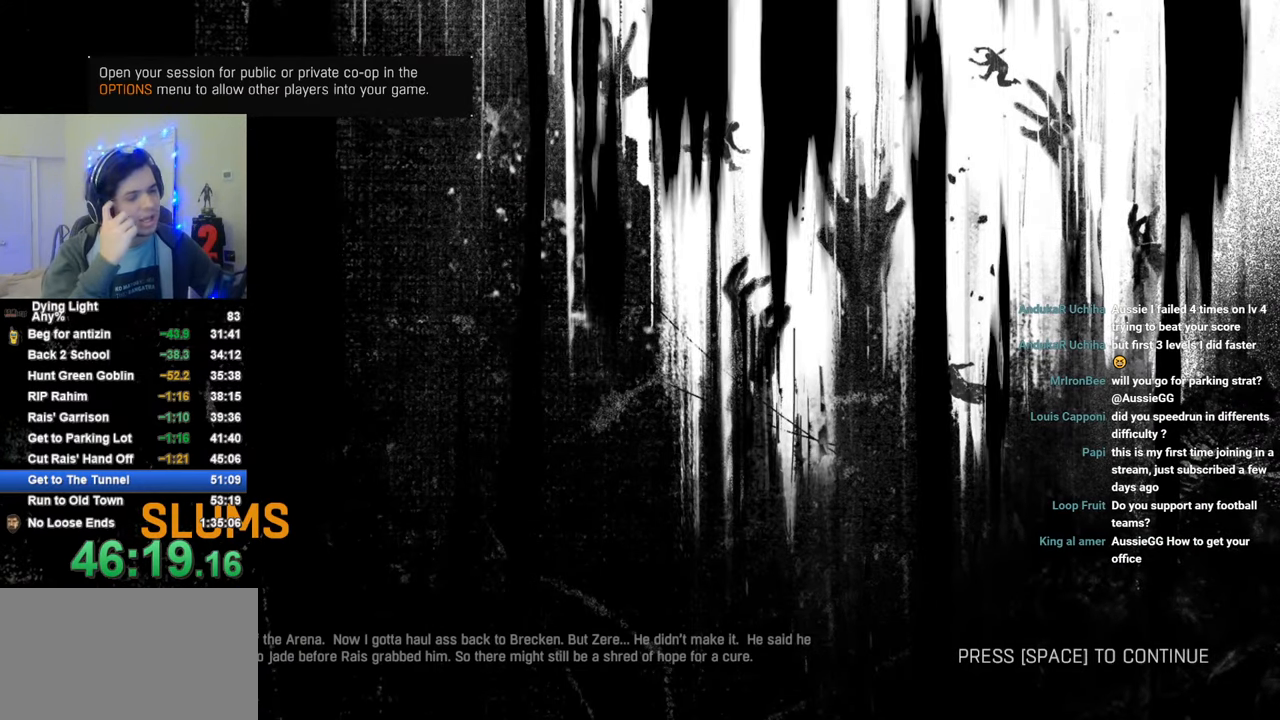
{"keys": [], "mouse": [], "mouse_move": "still", "events": [[16, "caps_lock", "up"], [150, "caps_lock", "down"], [200, "caps_lock", "up"], [383, "caps_lock", "down"], [433, "caps_lock", "up"]]}
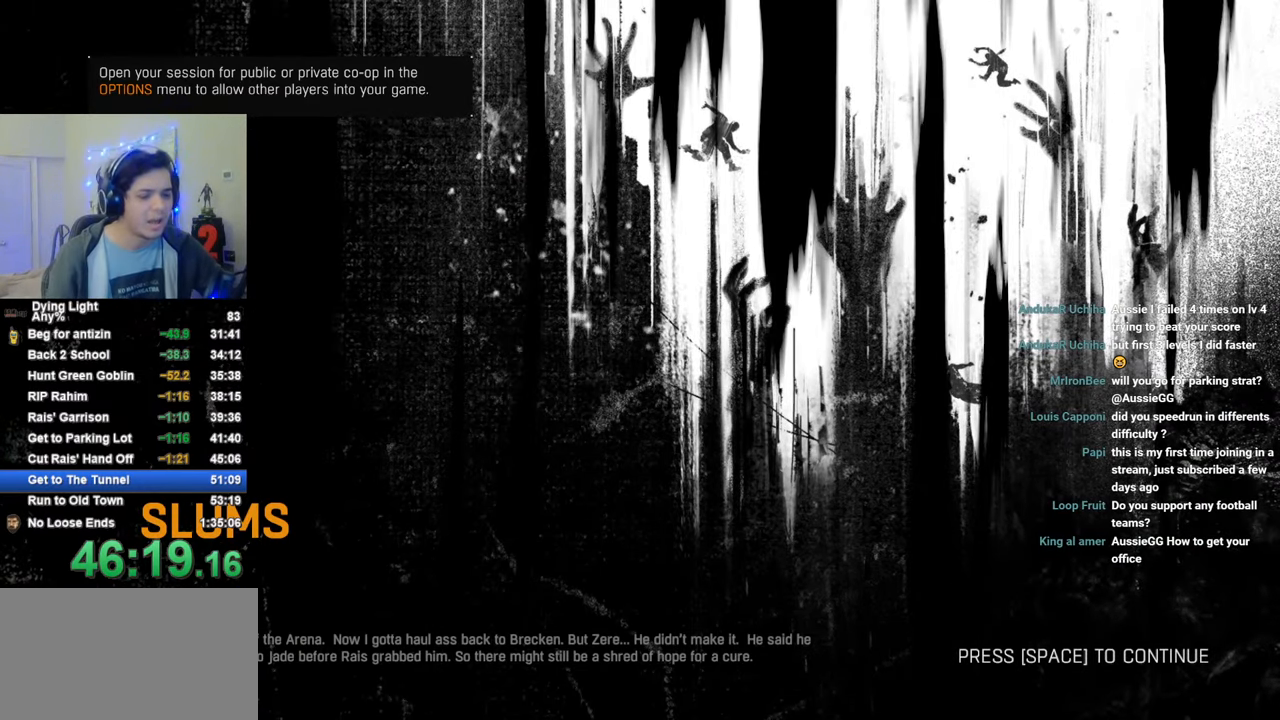
{"keys": [], "mouse": [], "mouse_move": "still", "events": [[16, "caps_lock", "down"], [116, "caps_lock", "up"], [400, "caps_lock", "down"], [500, "caps_lock", "up"]]}
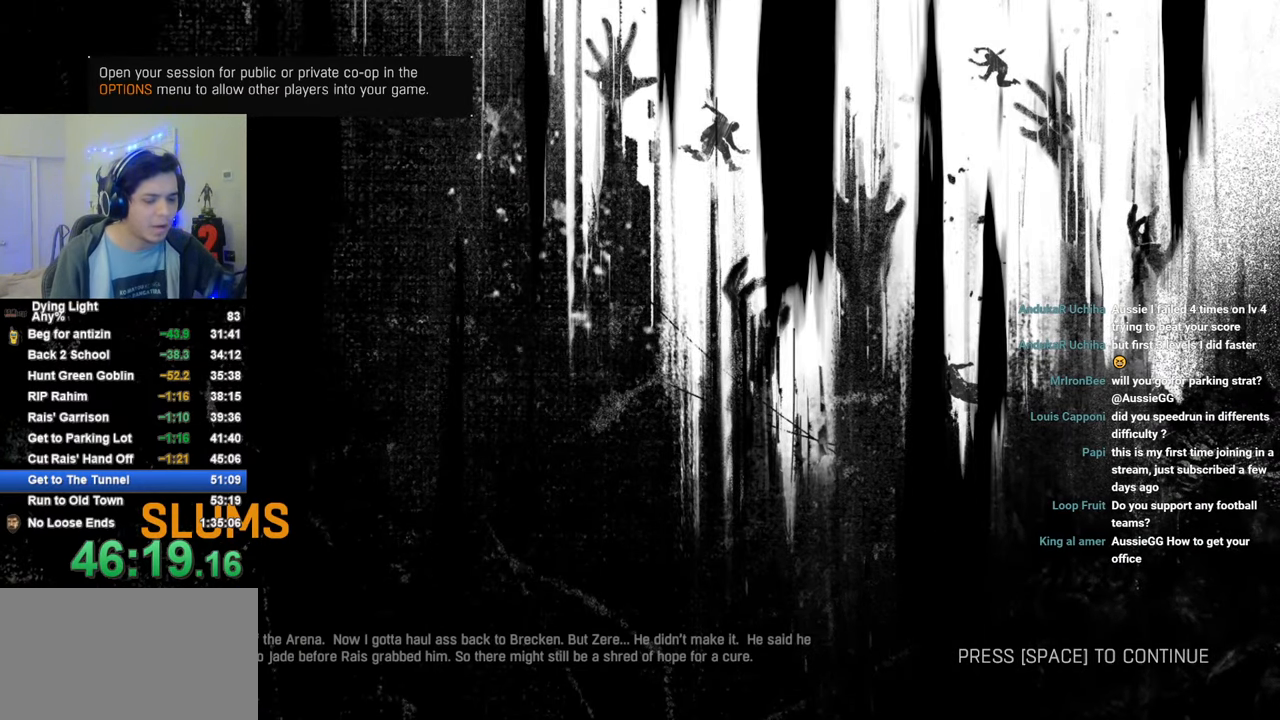
{"keys": [], "mouse": [], "mouse_move": "still", "events": [[100, "caps_lock", "down"], [133, "caps_lock", "up"]]}
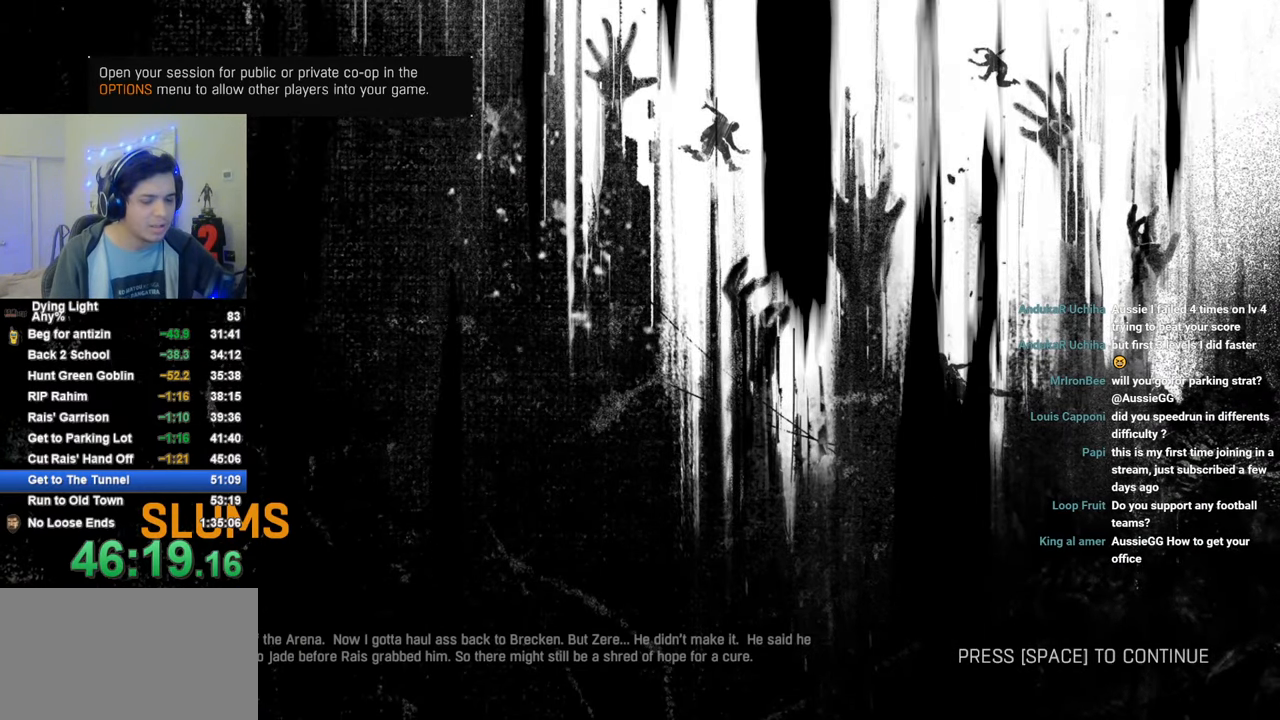
{"keys": [], "mouse": [], "mouse_move": "still", "events": []}
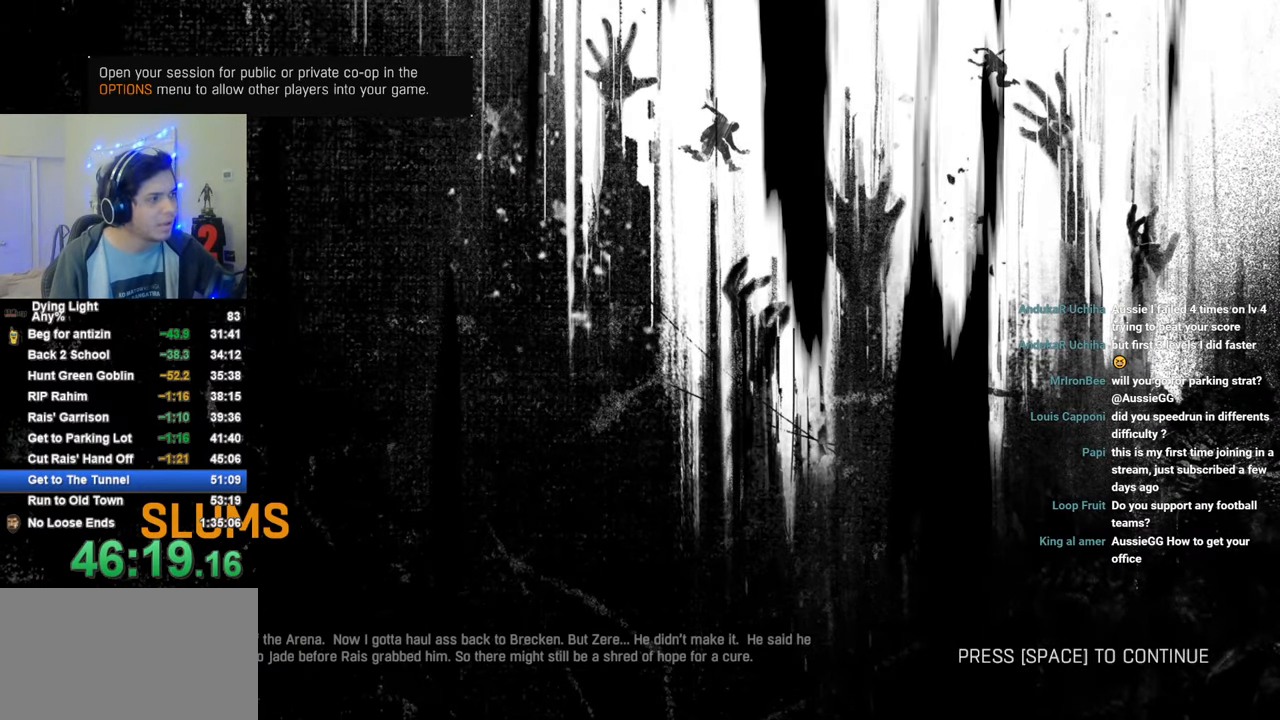
{"keys": [], "mouse": [], "mouse_move": "still", "events": []}
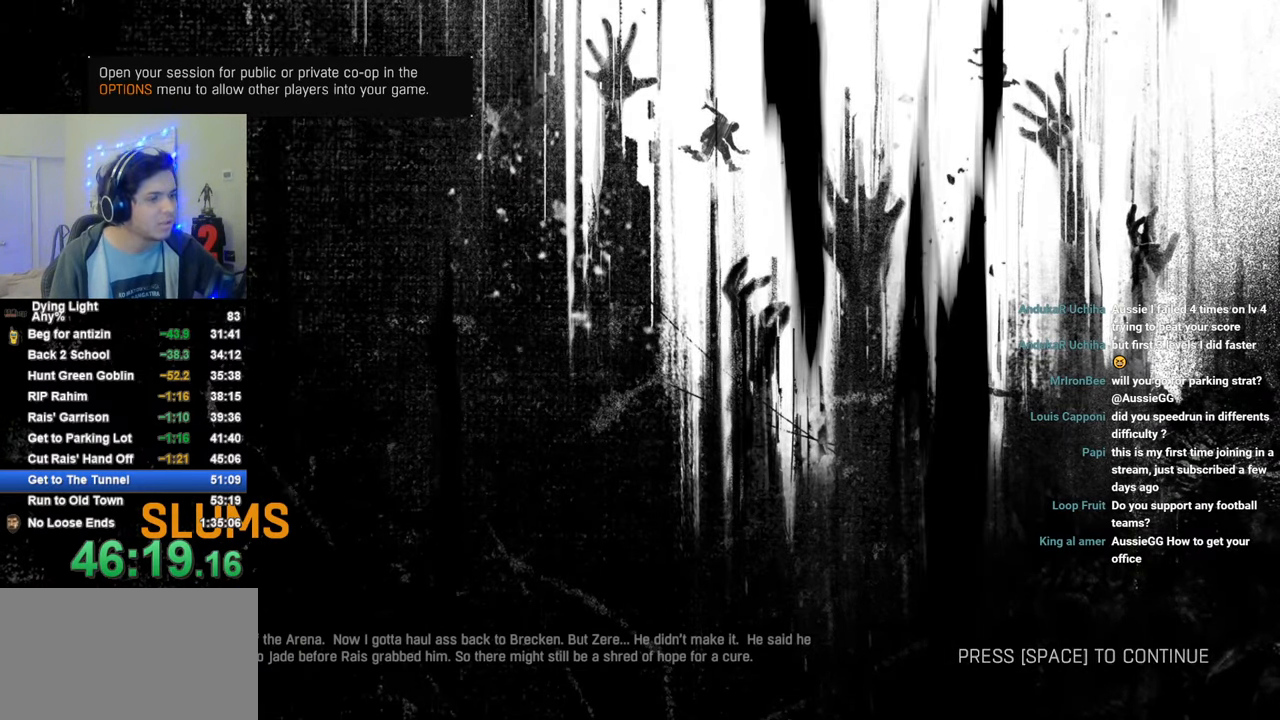
{"keys": [], "mouse": [], "mouse_move": "still", "events": []}
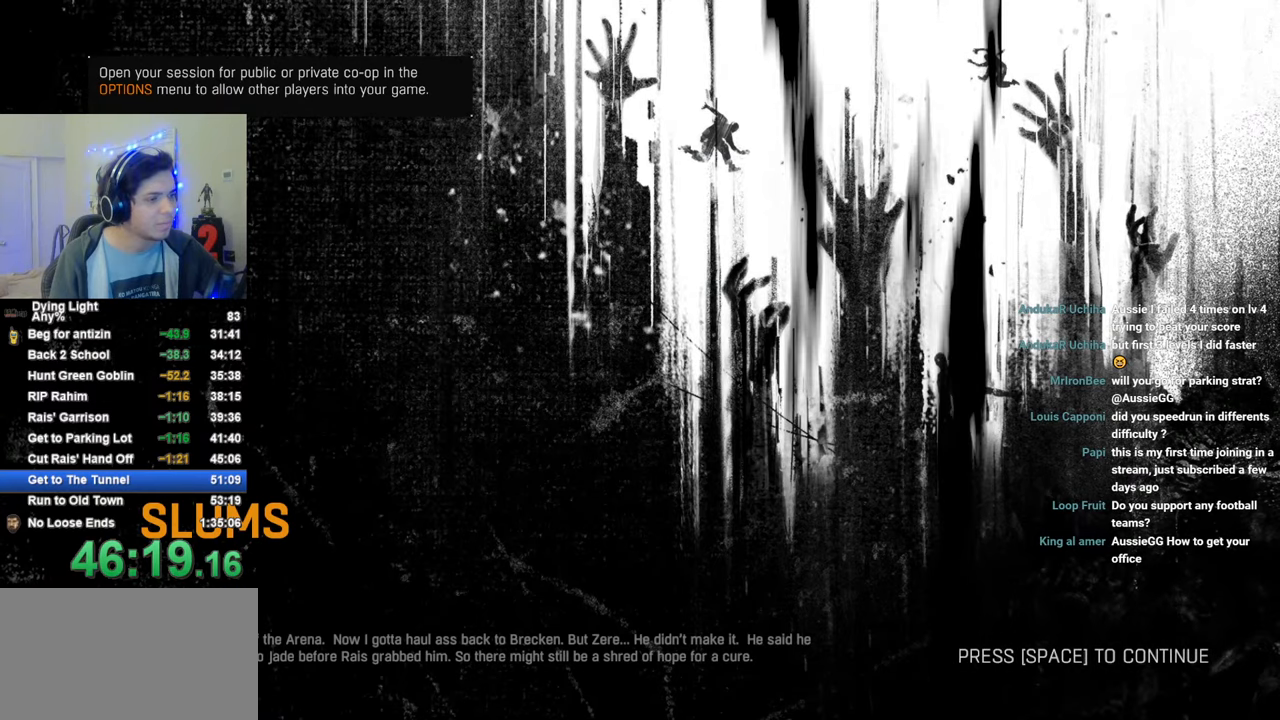
{"keys": [], "mouse": [], "mouse_move": "still", "events": []}
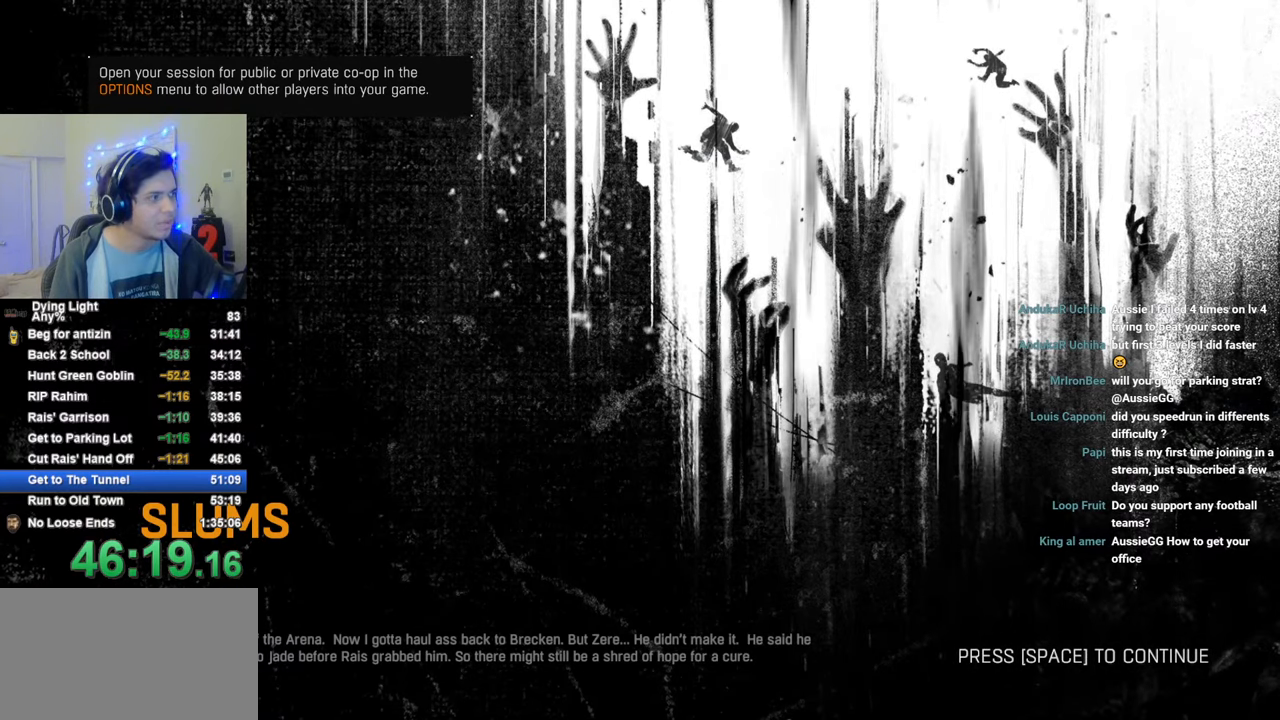
{"keys": [], "mouse": [], "mouse_move": "still", "events": []}
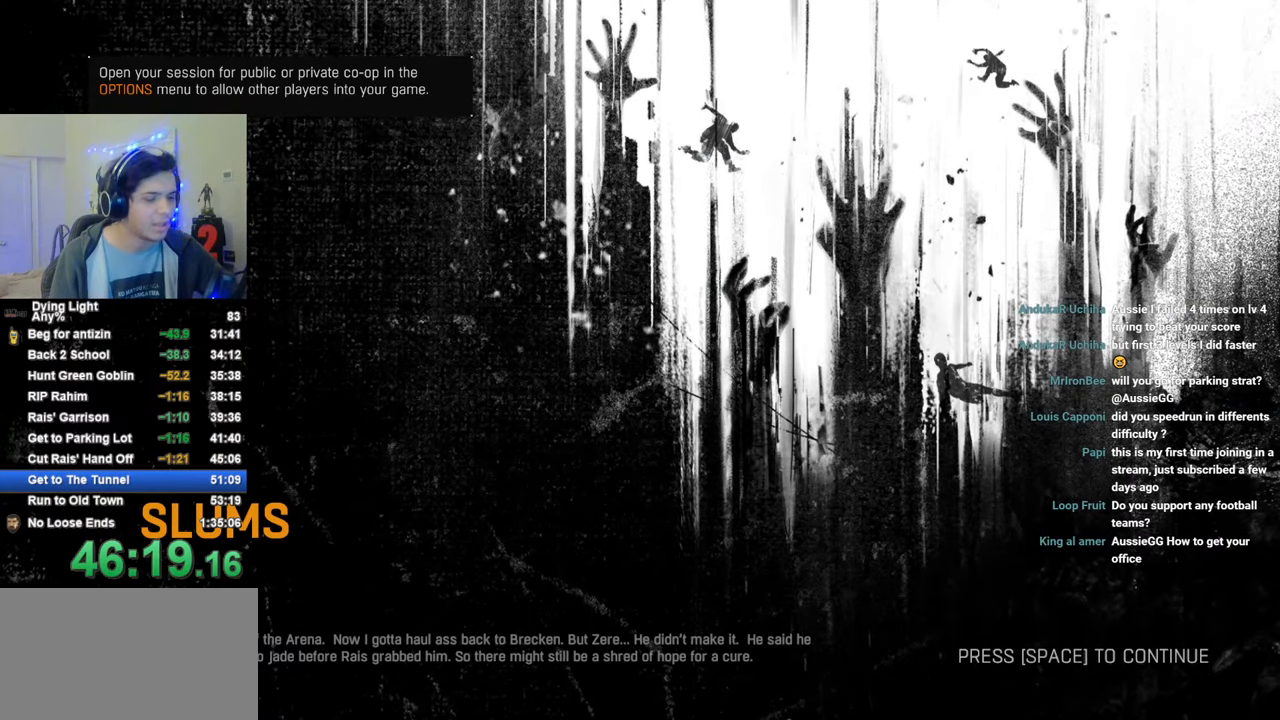
{"keys": [], "mouse": [], "mouse_move": "still", "events": [[316, "caps_lock", "down"], [416, "caps_lock", "up"]]}
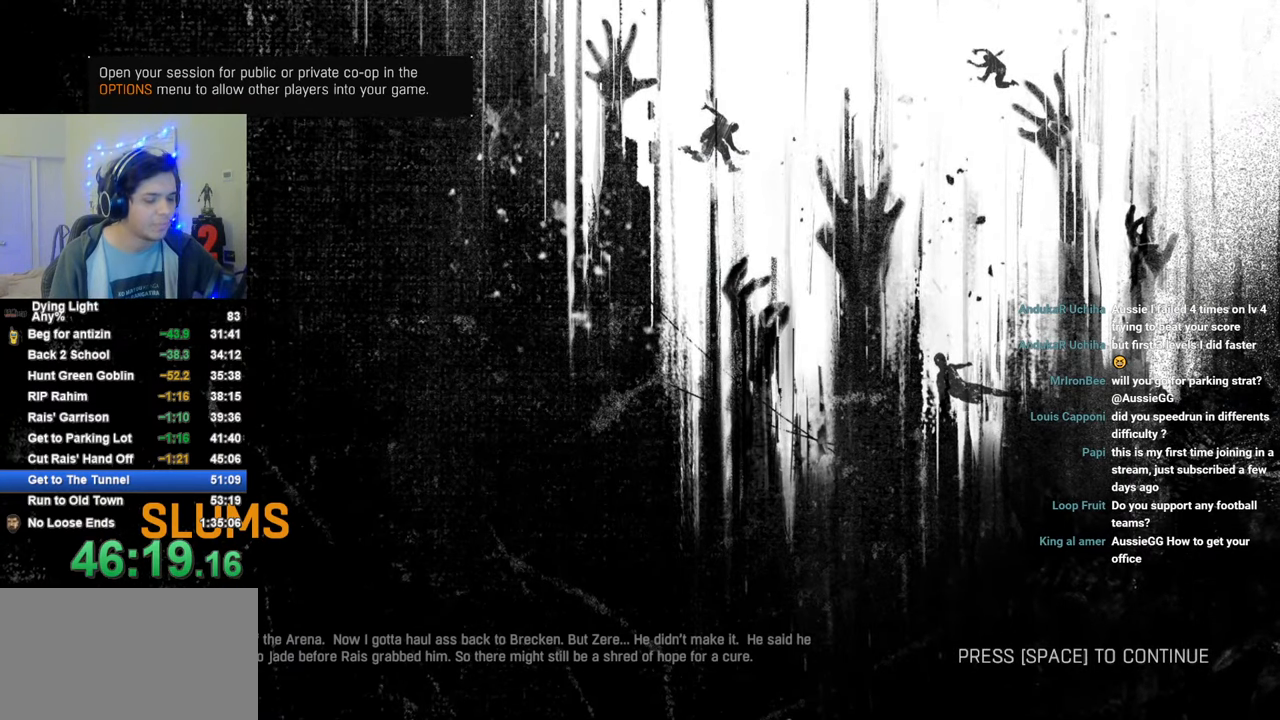
{"keys": [], "mouse": [], "mouse_move": "still", "events": [[16, "caps_lock", "down"], [66, "caps_lock", "up"]]}
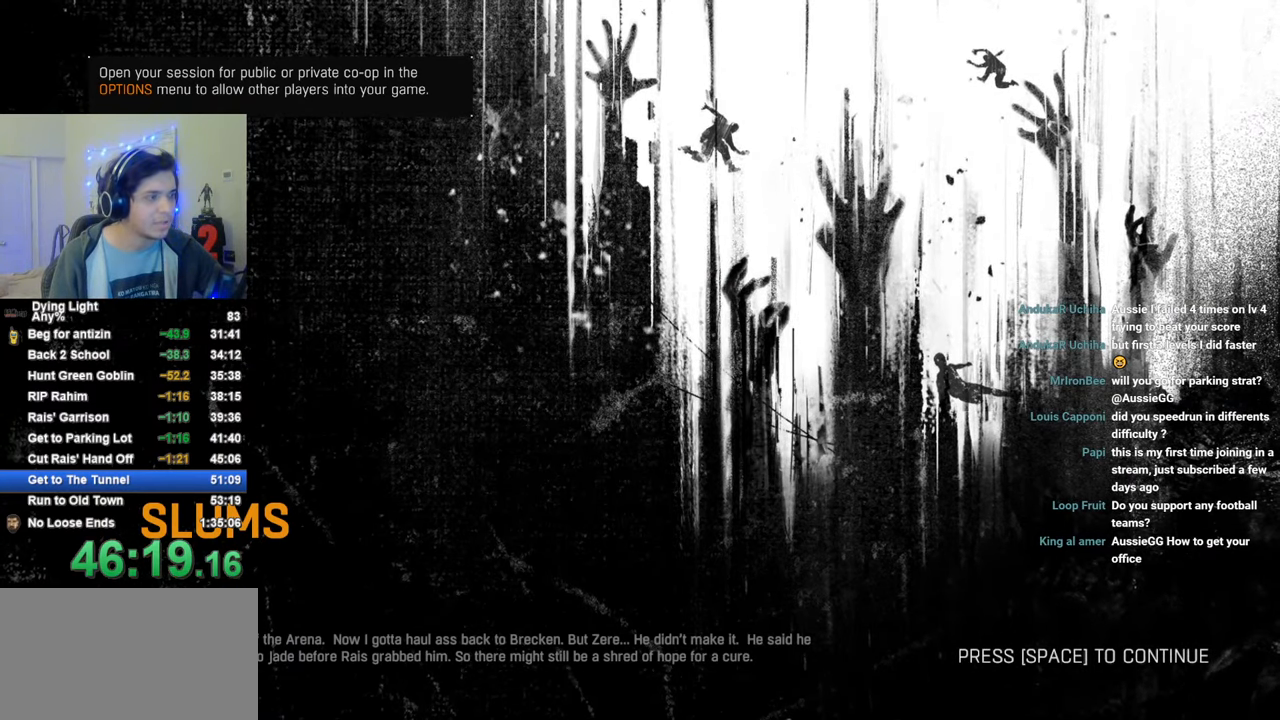
{"keys": ["caps_lock"], "mouse": [], "mouse_move": "still", "events": [[350, "caps_lock", "down"], [400, "caps_lock", "up"], [500, "caps_lock", "down"]]}
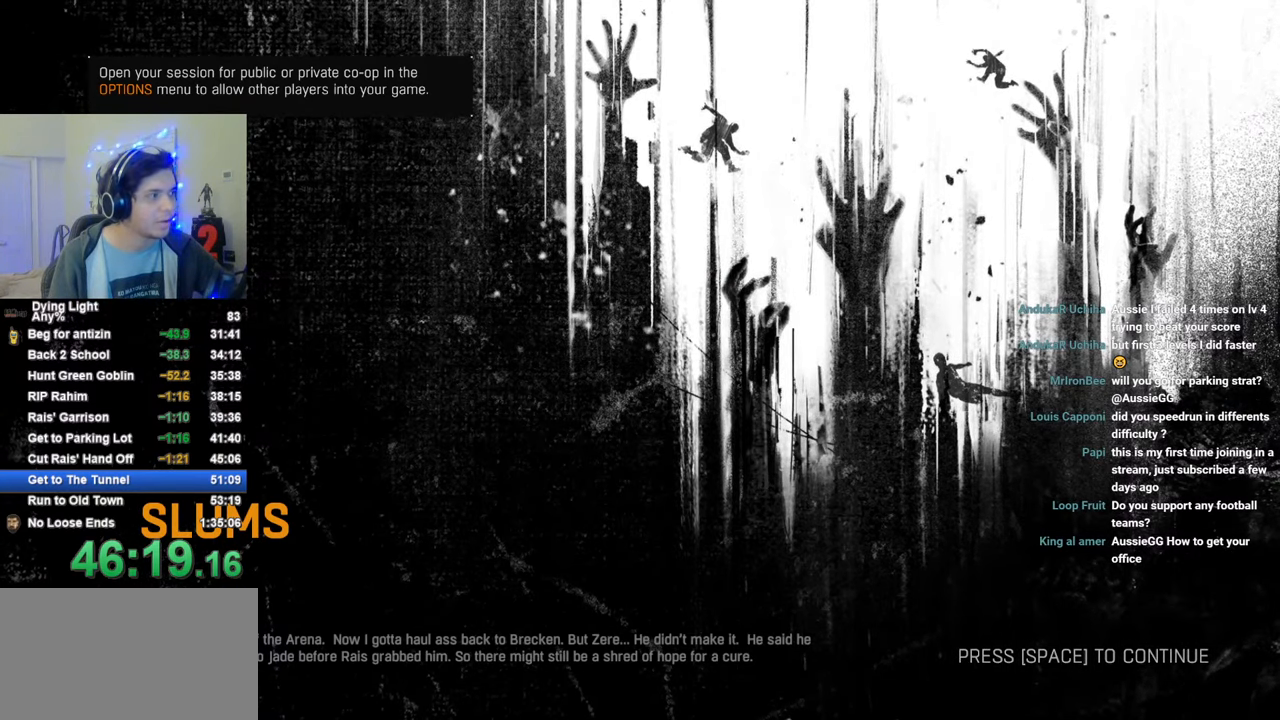
{"keys": [], "mouse": [], "mouse_move": "still", "events": [[83, "caps_lock", "up"]]}
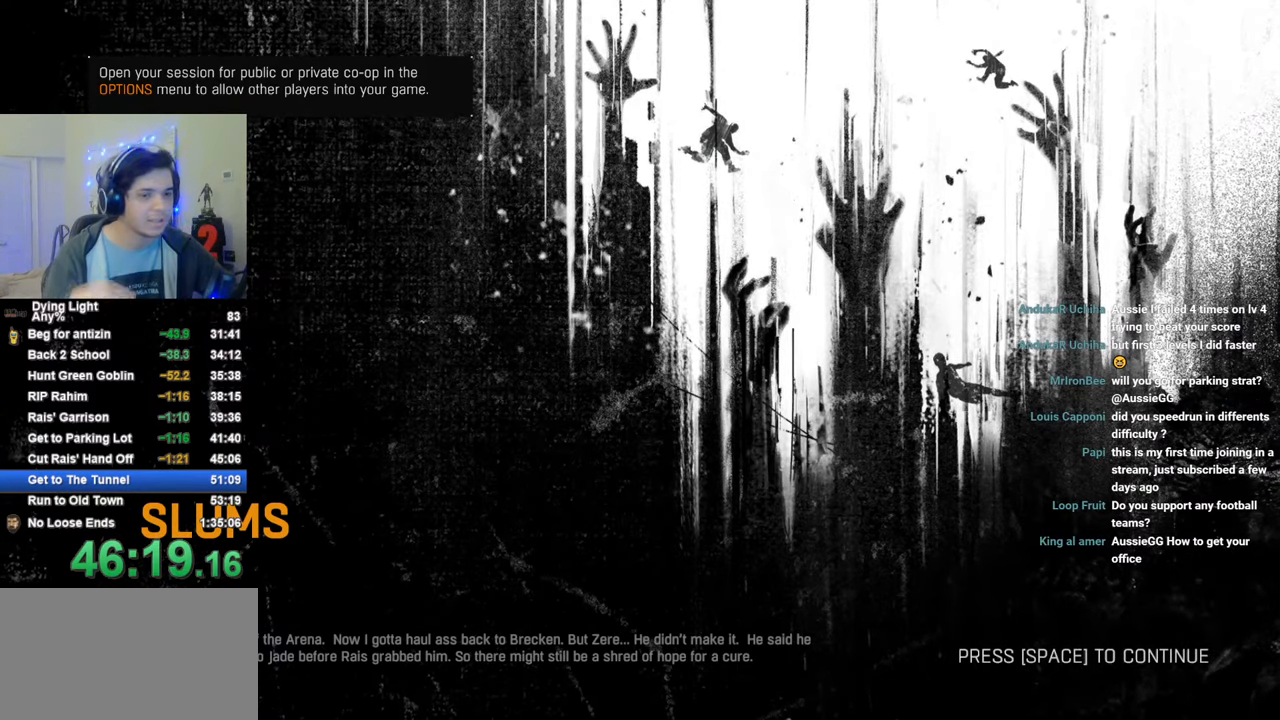
{"keys": [], "mouse": [], "mouse_move": "still", "events": [[433, "caps_lock", "down"], [483, "caps_lock", "up"]]}
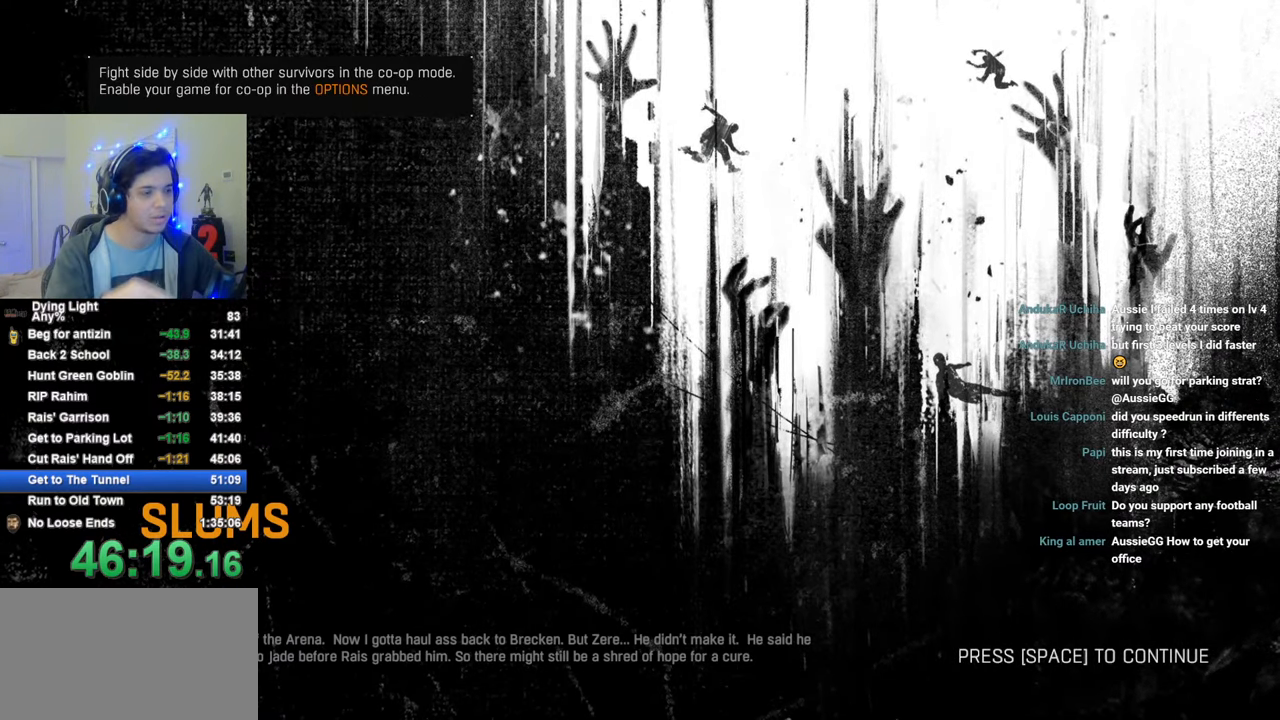
{"keys": [], "mouse": [], "mouse_move": "still", "events": [[66, "caps_lock", "down"], [116, "caps_lock", "up"], [450, "caps_lock", "down"], [500, "caps_lock", "up"]]}
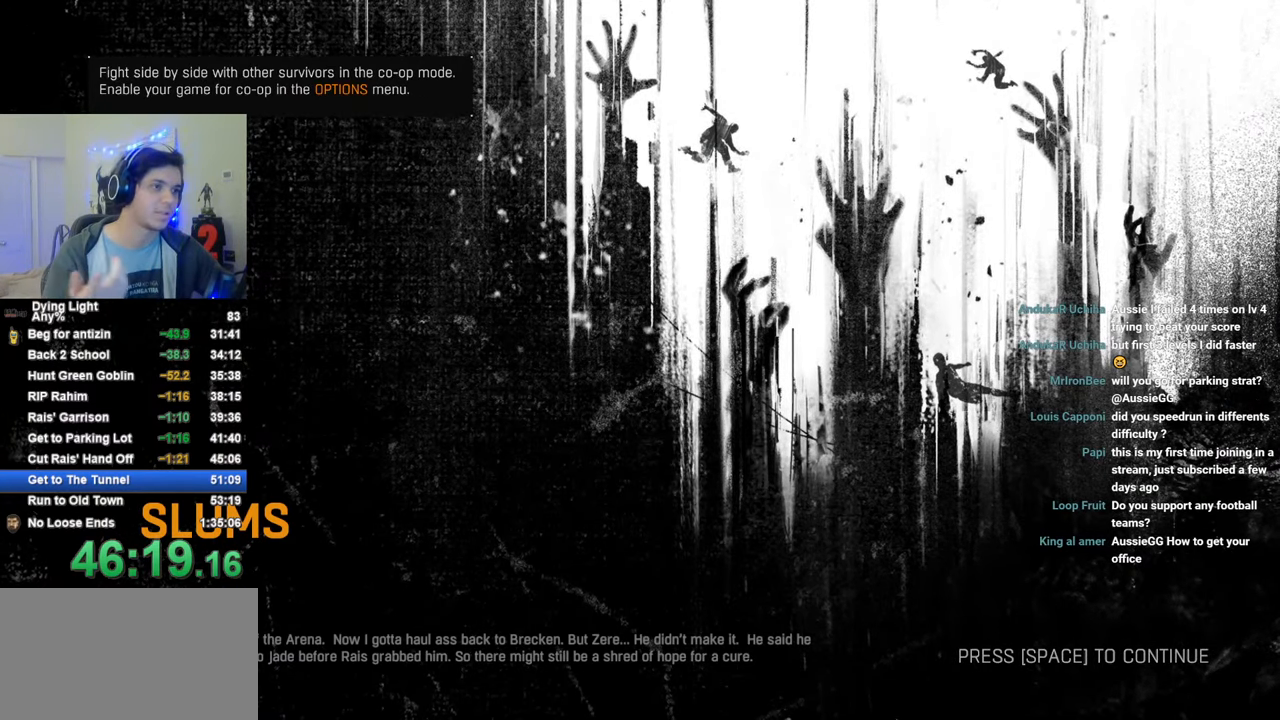
{"keys": [], "mouse": [], "mouse_move": "still", "events": [[83, "caps_lock", "down"], [133, "caps_lock", "up"], [283, "caps_lock", "down"], [316, "caps_lock", "up"], [416, "caps_lock", "down"], [500, "caps_lock", "up"]]}
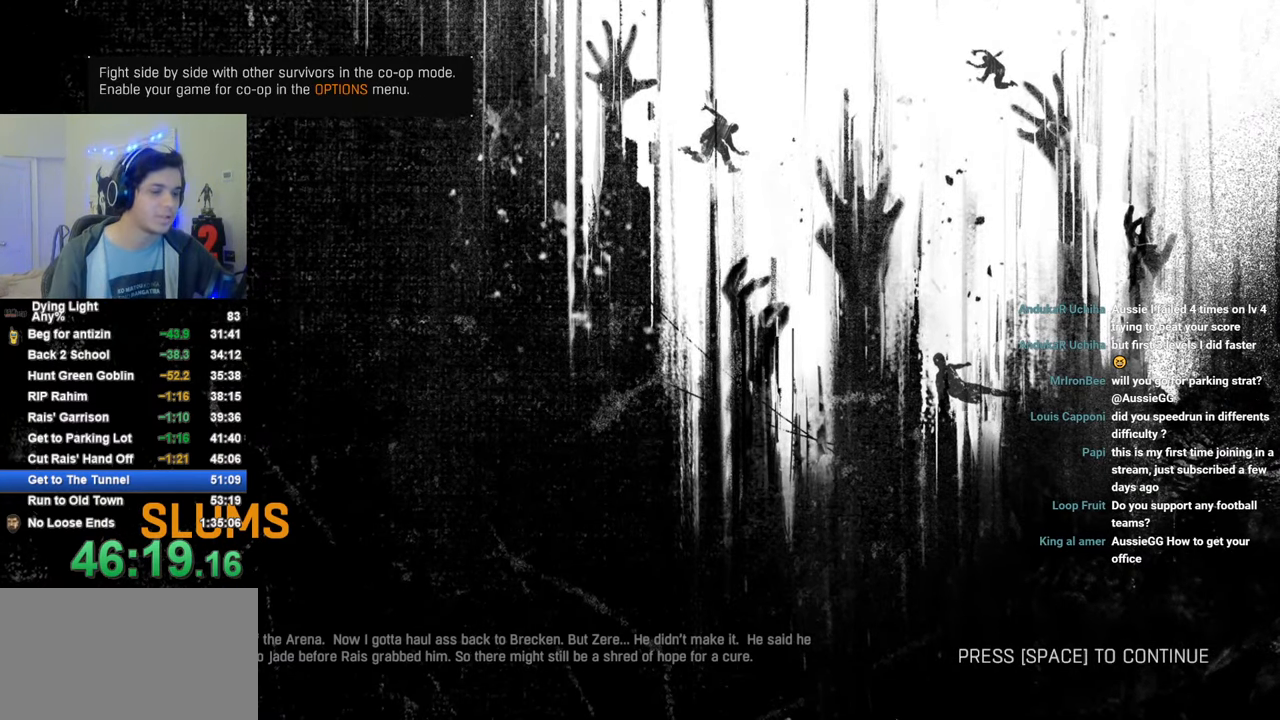
{"keys": [], "mouse": [], "mouse_move": "still", "events": [[150, "caps_lock", "down"], [200, "caps_lock", "up"], [283, "caps_lock", "down"], [383, "caps_lock", "up"]]}
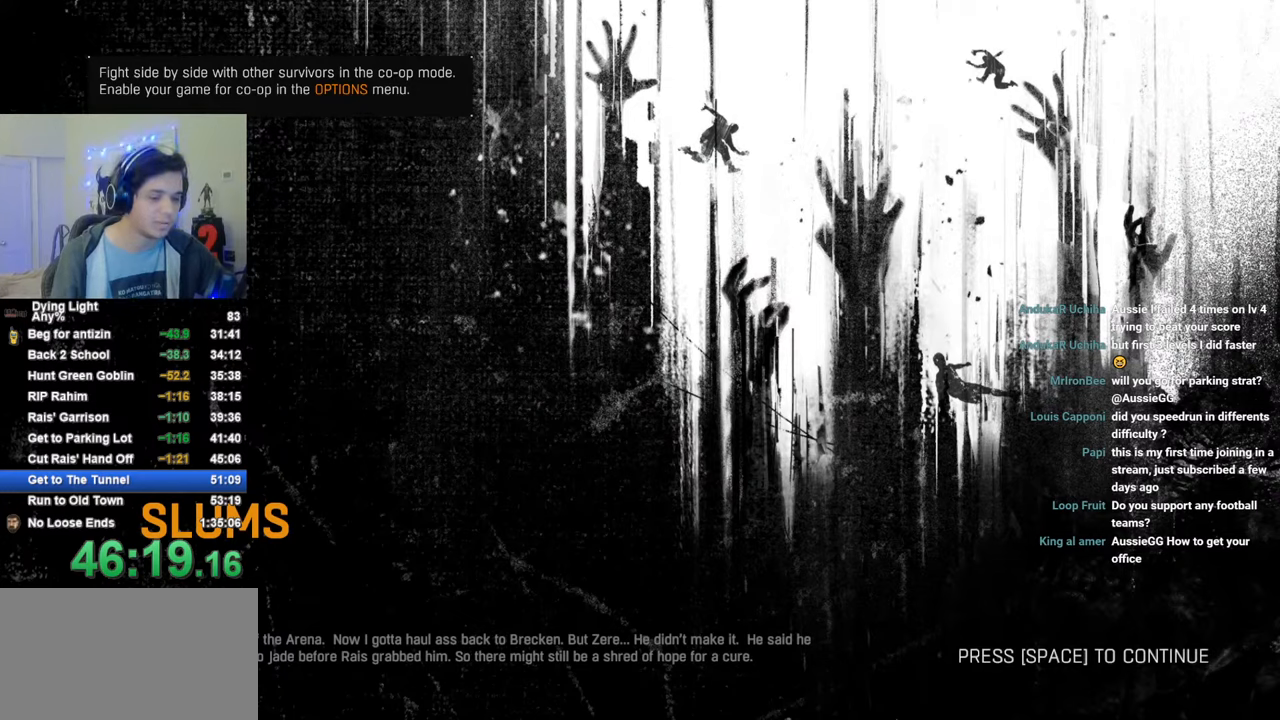
{"keys": [], "mouse": [], "mouse_move": "still", "events": [[66, "caps_lock", "down"], [166, "caps_lock", "up"], [216, "caps_lock", "down"], [300, "caps_lock", "up"]]}
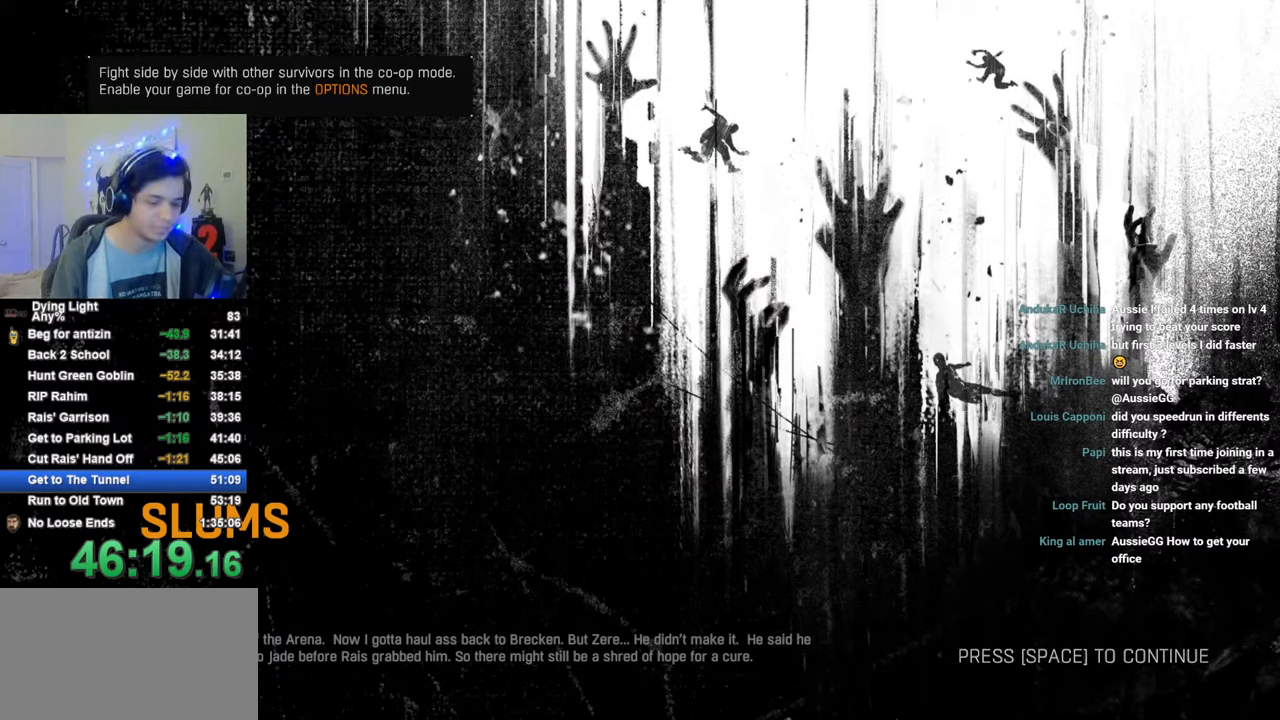
{"keys": ["caps_lock"], "mouse": [], "mouse_move": "still", "events": [[83, "caps_lock", "down"], [133, "caps_lock", "up"], [233, "caps_lock", "down"], [316, "caps_lock", "up"], [466, "caps_lock", "down"]]}
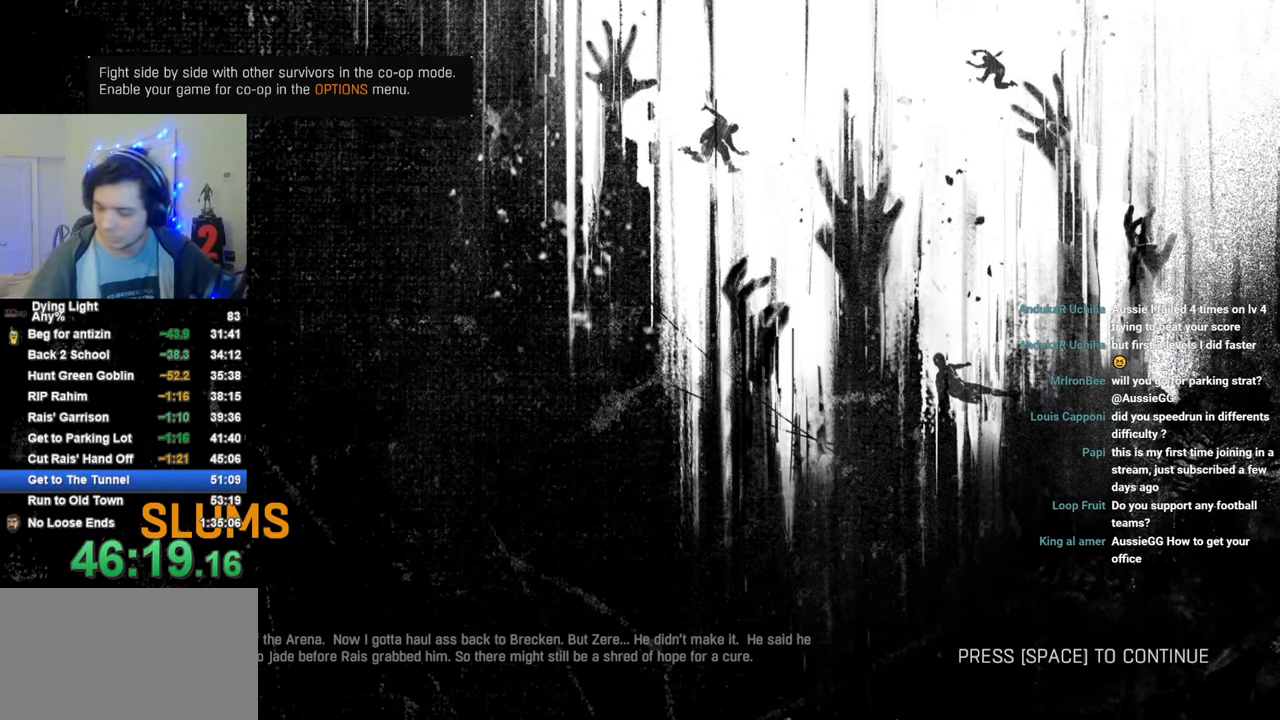
{"keys": [], "mouse": [], "mouse_move": "still", "events": [[16, "caps_lock", "up"], [250, "caps_lock", "down"], [283, "caps_lock", "up"], [383, "caps_lock", "down"], [433, "caps_lock", "up"]]}
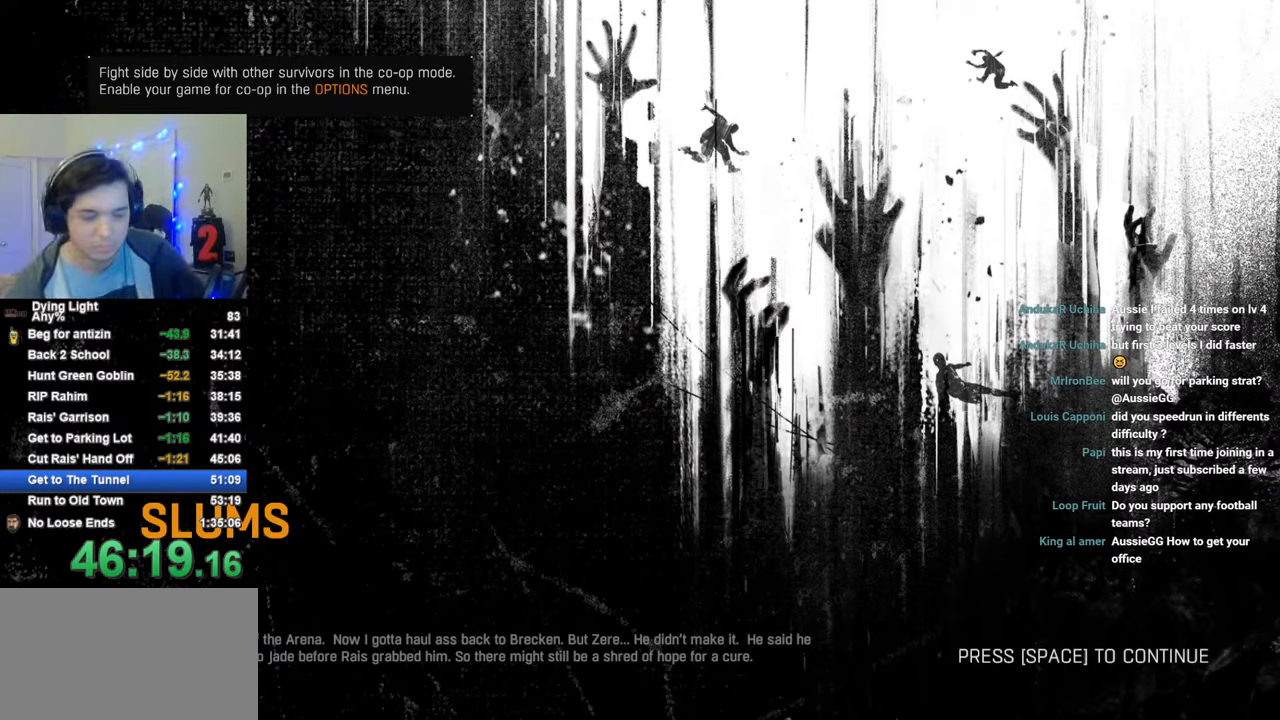
{"keys": [], "mouse": [], "mouse_move": "still", "events": [[83, "caps_lock", "down"], [116, "caps_lock", "up"], [450, "caps_lock", "down"], [500, "caps_lock", "up"]]}
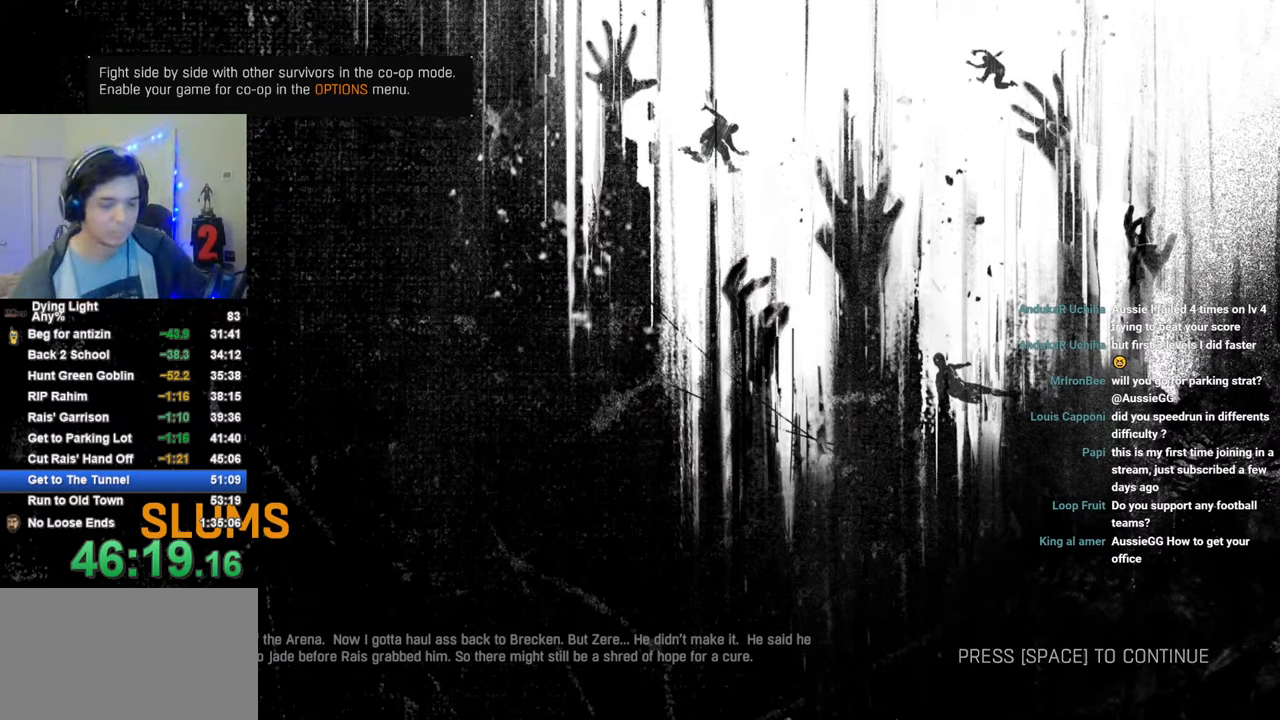
{"keys": [], "mouse": [], "mouse_move": "still", "events": [[83, "caps_lock", "down"], [133, "caps_lock", "up"]]}
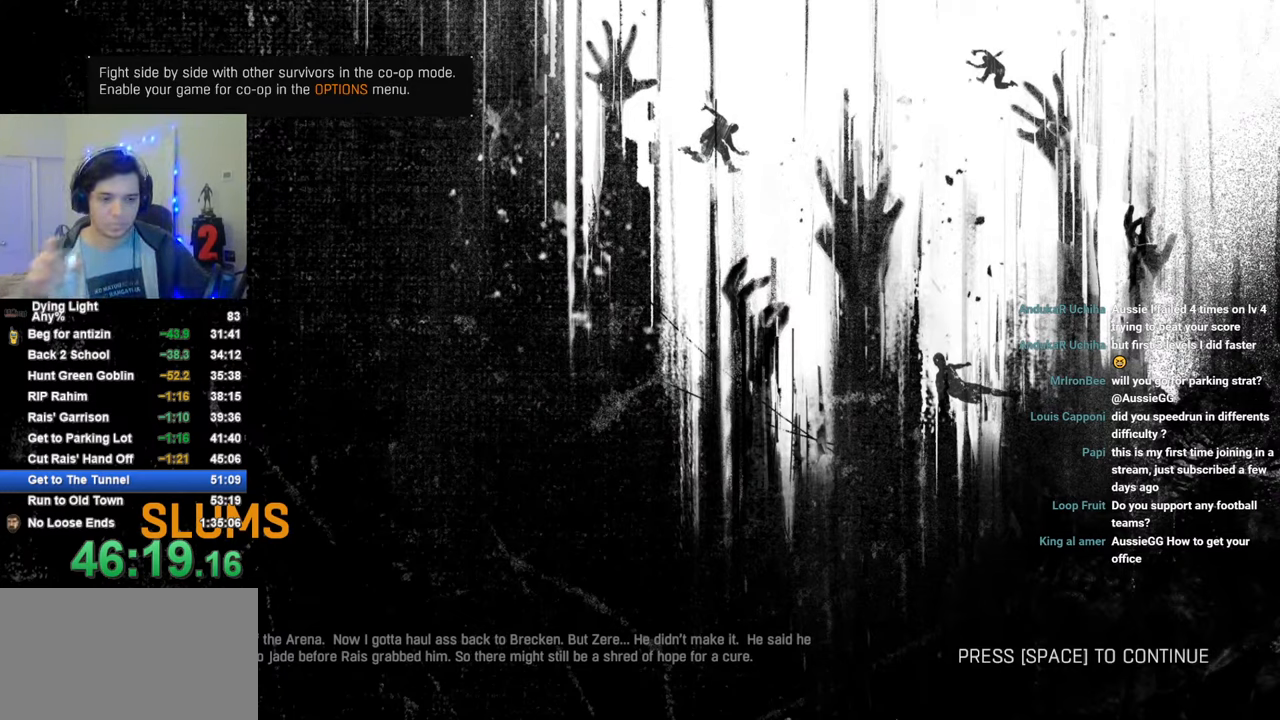
{"keys": ["caps_lock"], "mouse": [], "mouse_move": "still", "events": [[333, "caps_lock", "down"], [383, "caps_lock", "up"], [483, "caps_lock", "down"]]}
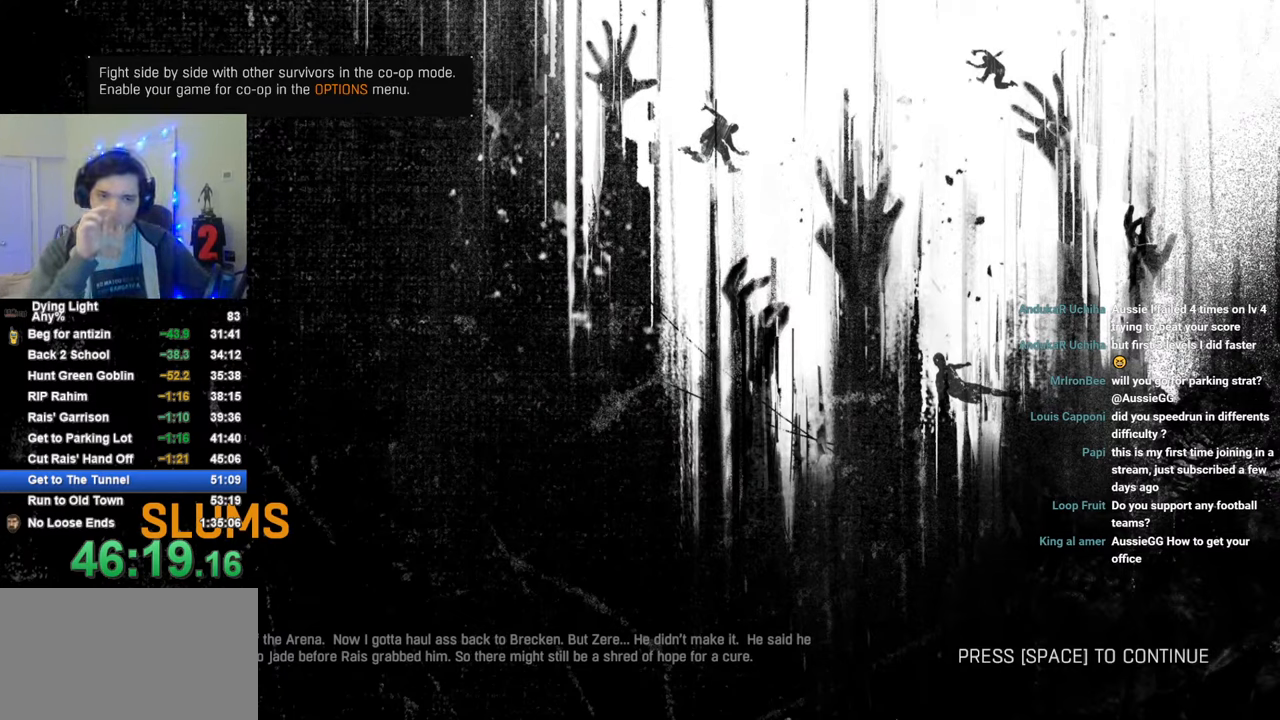
{"keys": [], "mouse": [], "mouse_move": "still", "events": [[66, "caps_lock", "up"], [400, "caps_lock", "down"], [450, "caps_lock", "up"]]}